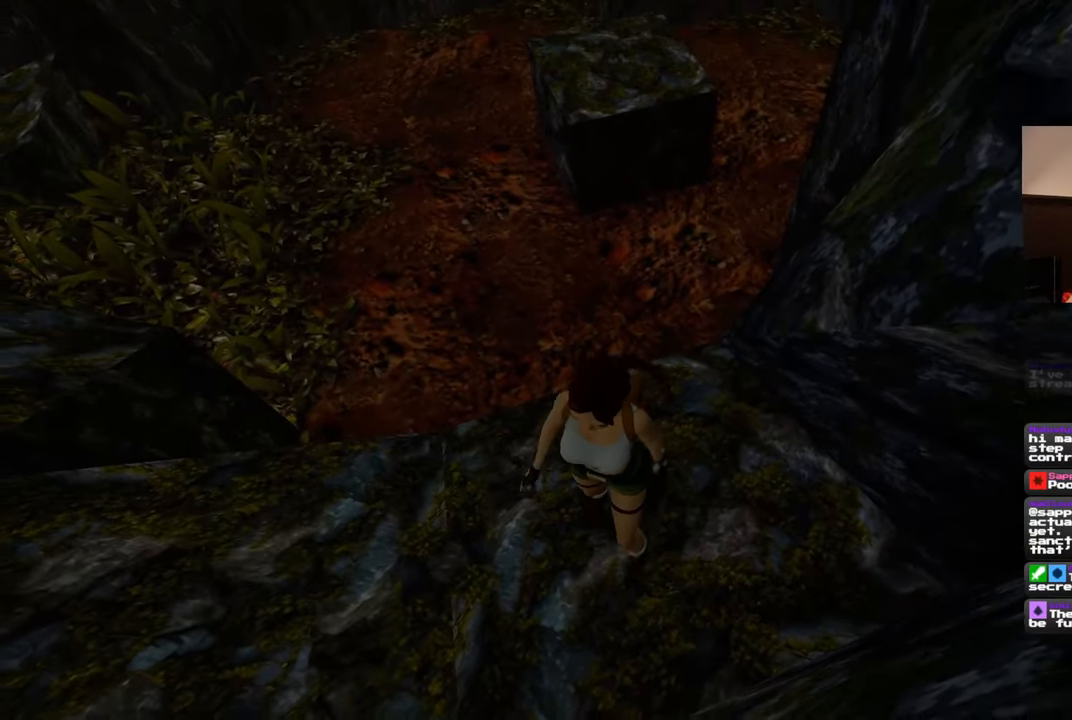
Gameplay with a controller (PlayStation layout); each line is a JSON object with the inputs held at the frame after it (dt_ms = milliseconds from this image to that frame). "events" lists button and stick changes between this image and that frame as [ms after this image, input, new state], when the widget could be followed in between. Not read: DPAD_RIGHT L2 R2.
{"dt_ms": 1000, "buttons": [], "left_stick": "down-left", "right_stick": "down-right", "events": [[100, "left_stick", "down-left"], [150, "right_stick", "right"], [367, "right_stick", "center"], [667, "R1", "up"], [933, "right_stick", "down-right"]]}
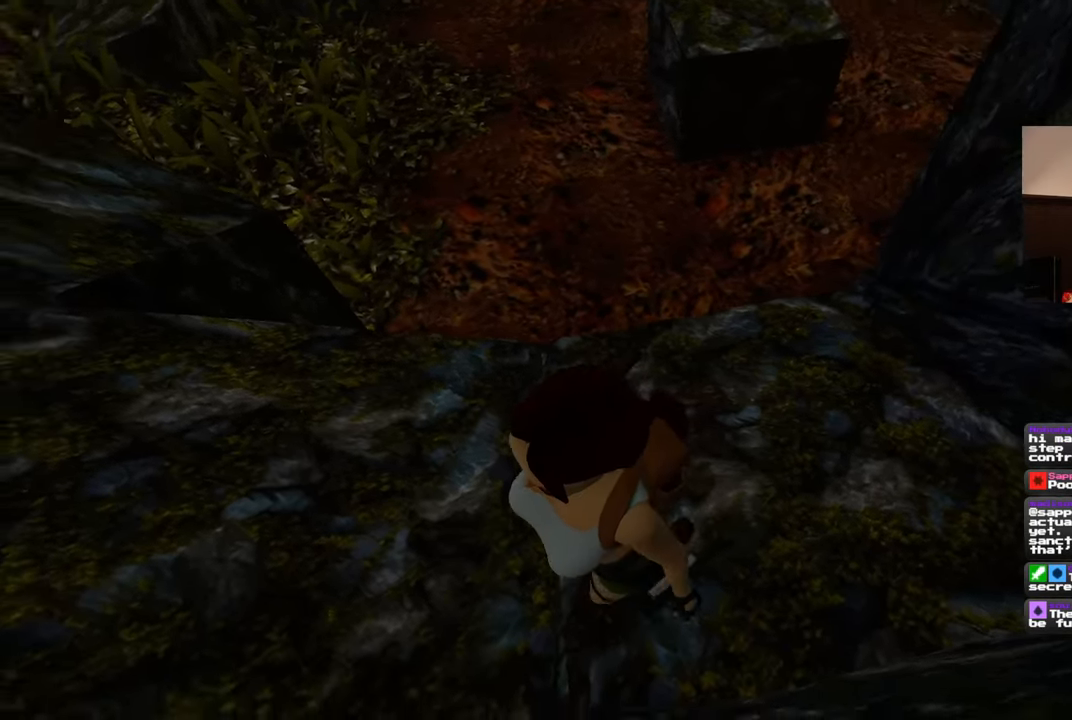
{"dt_ms": 500, "buttons": [], "left_stick": "center", "right_stick": "down-right", "events": [[100, "right_stick", "right"], [267, "right_stick", "center"], [417, "right_stick", "down-right"], [450, "left_stick", "center"]]}
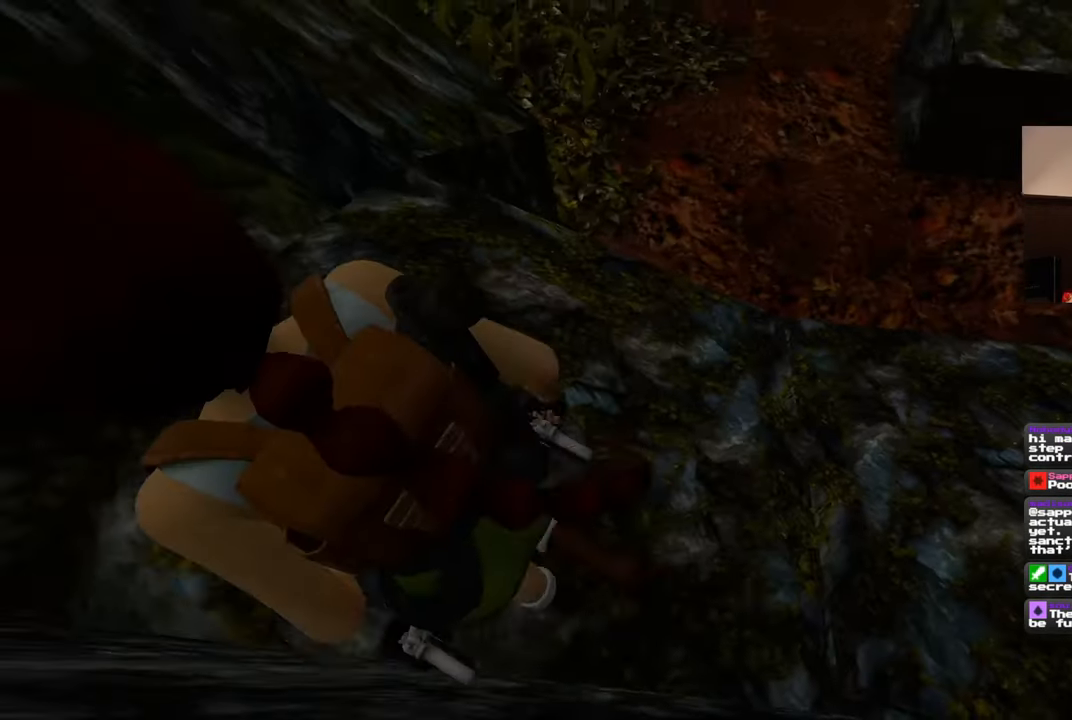
{"dt_ms": 500, "buttons": [], "left_stick": "center", "right_stick": "center", "events": [[467, "right_stick", "center"]]}
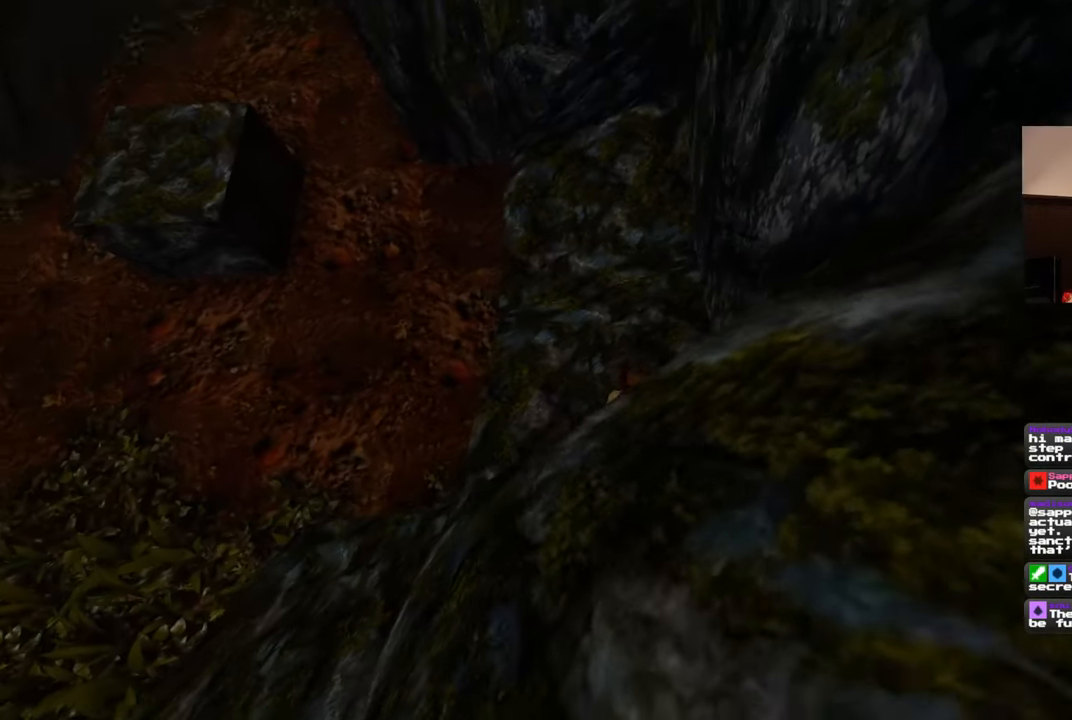
{"dt_ms": 500, "buttons": [], "left_stick": "center", "right_stick": "center", "events": [[67, "right_stick", "left"], [267, "right_stick", "center"]]}
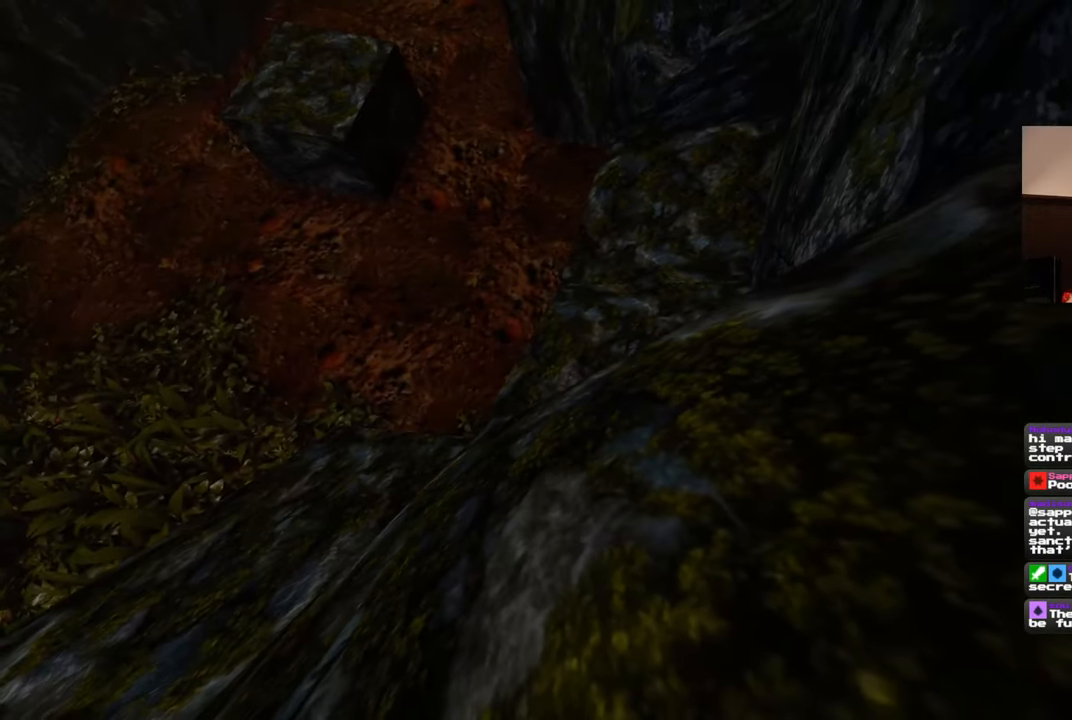
{"dt_ms": 500, "buttons": [], "left_stick": "up-right", "right_stick": "left", "events": [[17, "right_stick", "up-left"], [133, "left_stick", "right"], [167, "right_stick", "center"], [183, "left_stick", "up-right"], [383, "right_stick", "left"]]}
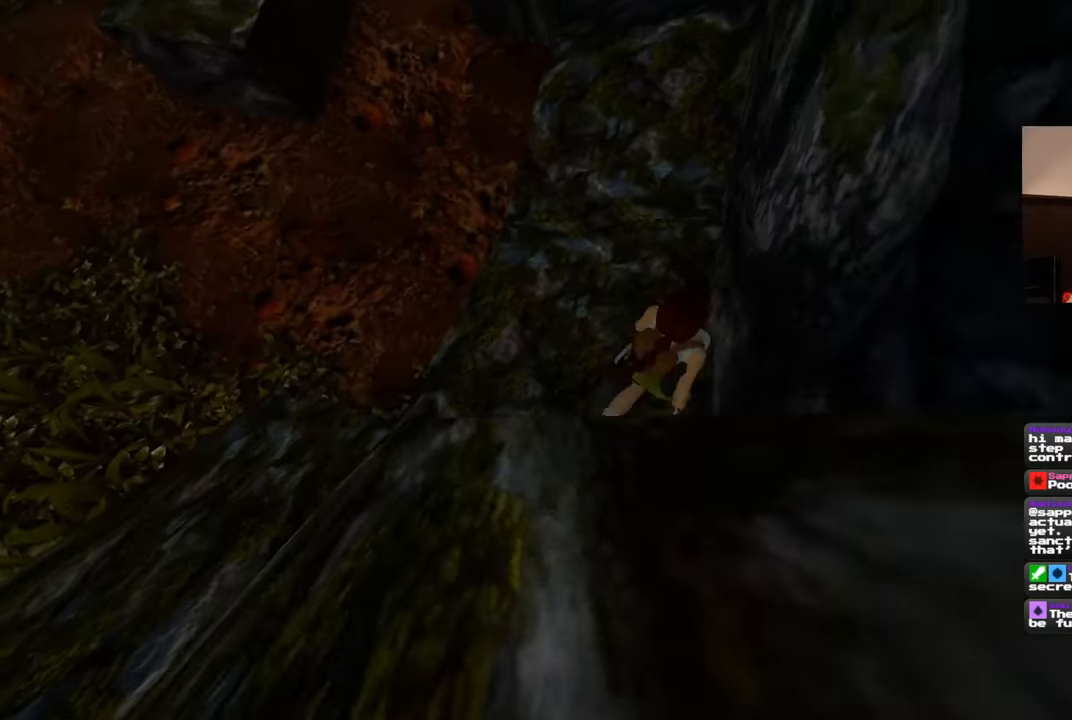
{"dt_ms": 500, "buttons": [], "left_stick": "up", "right_stick": "center", "events": [[483, "left_stick", "up"], [500, "right_stick", "center"]]}
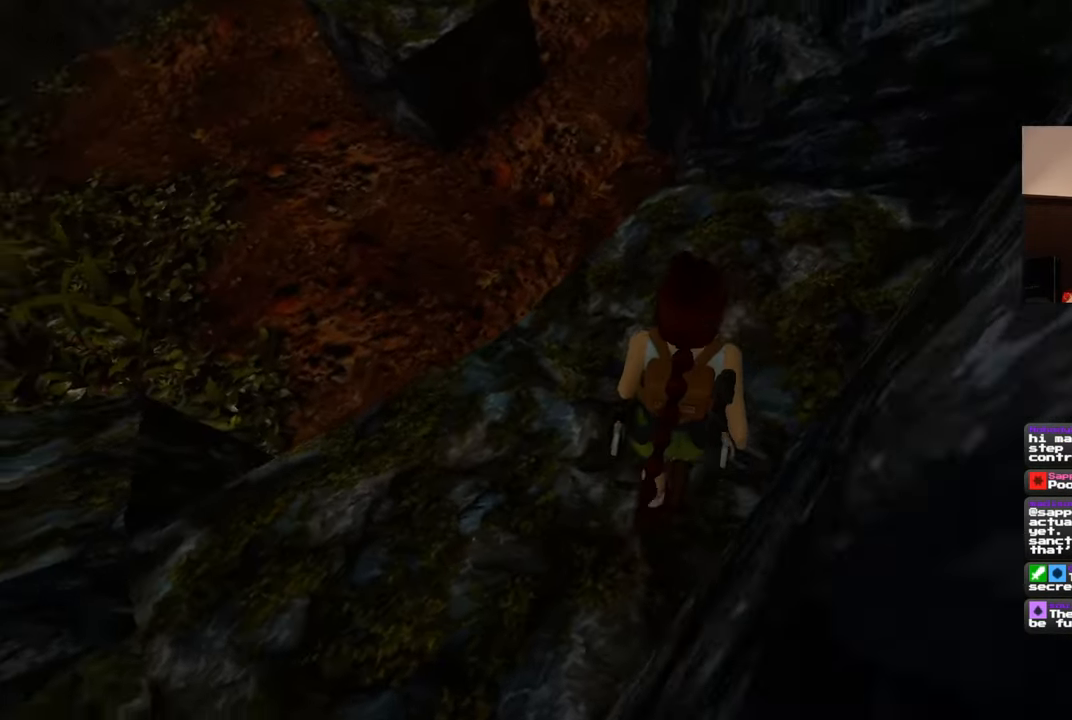
{"dt_ms": 500, "buttons": ["SQUARE"], "left_stick": "up-right", "right_stick": "center", "events": [[200, "SQUARE", "down"], [500, "left_stick", "up-right"]]}
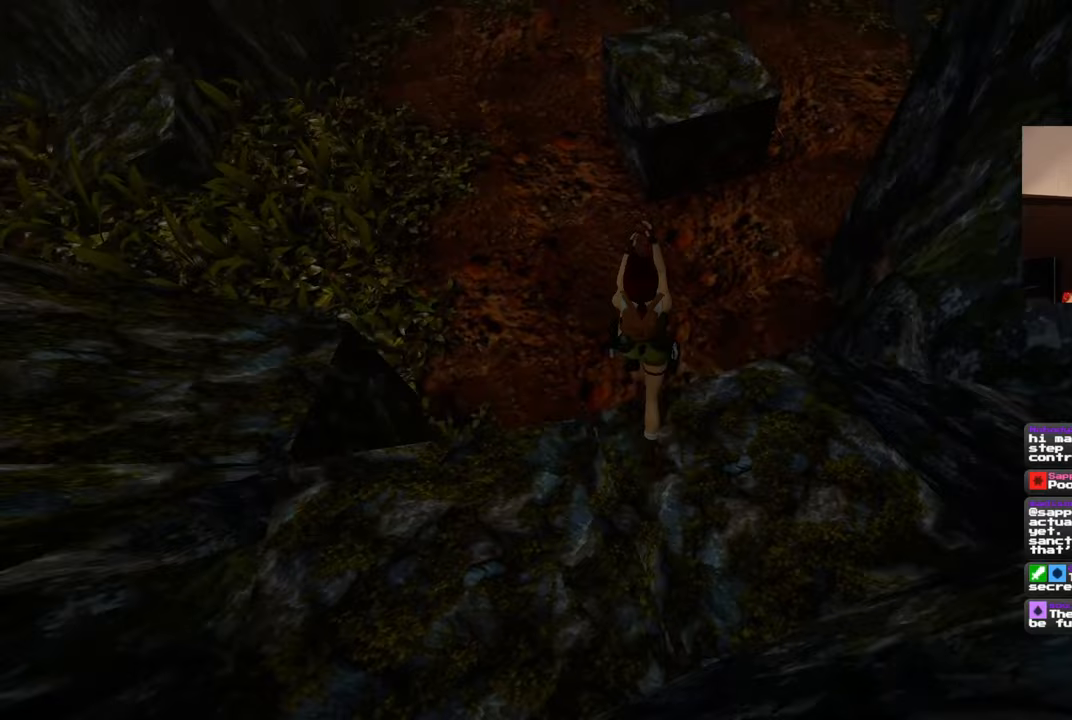
{"dt_ms": 500, "buttons": [], "left_stick": "up-left", "right_stick": "center", "events": [[200, "left_stick", "up"], [217, "SQUARE", "up"], [300, "left_stick", "up-left"]]}
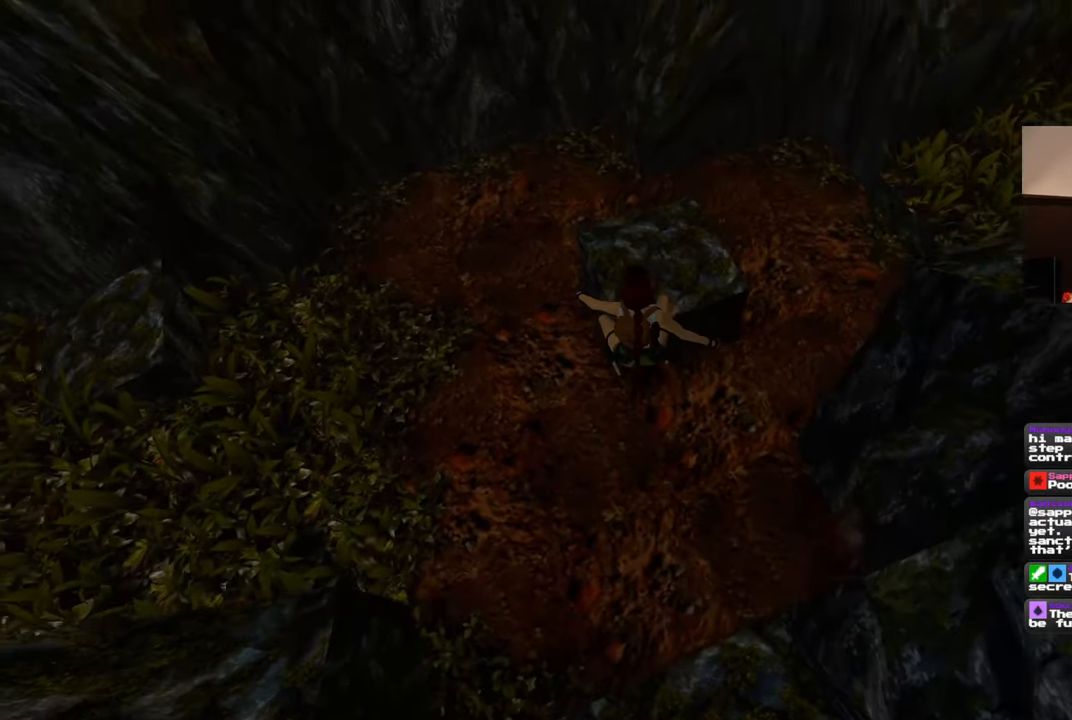
{"dt_ms": 500, "buttons": [], "left_stick": "center", "right_stick": "center", "events": [[33, "left_stick", "up"], [317, "left_stick", "up-left"], [433, "left_stick", "center"]]}
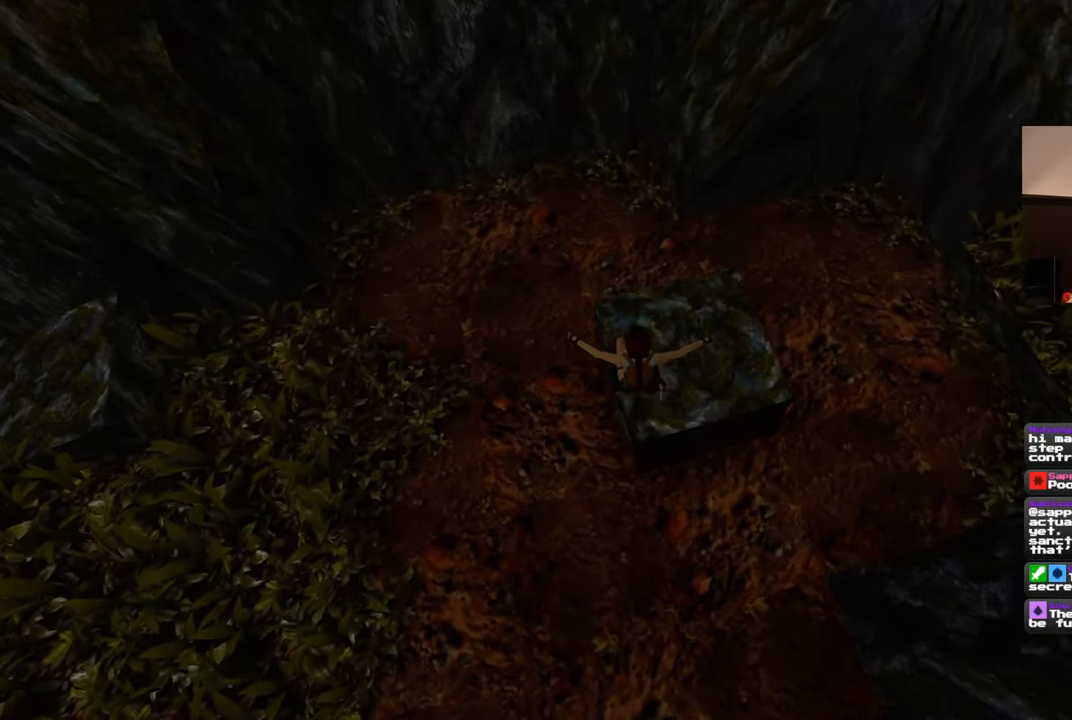
{"dt_ms": 500, "buttons": [], "left_stick": "center", "right_stick": "right", "events": [[183, "right_stick", "right"]]}
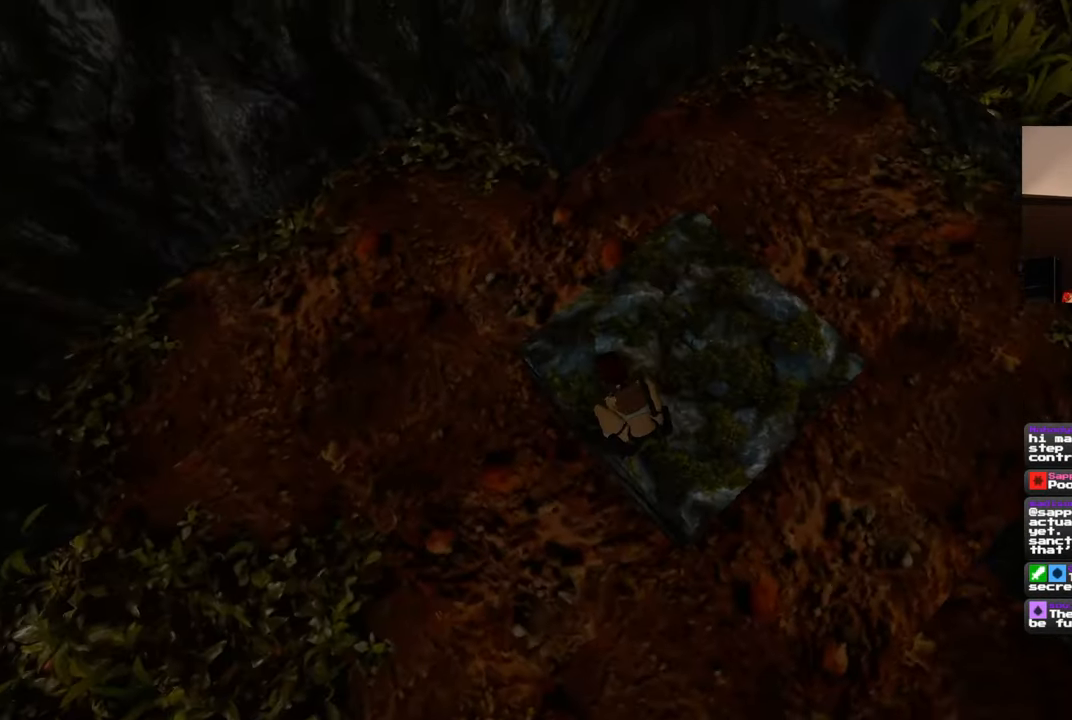
{"dt_ms": 500, "buttons": [], "left_stick": "center", "right_stick": "center", "events": [[217, "right_stick", "up-right"], [467, "right_stick", "center"]]}
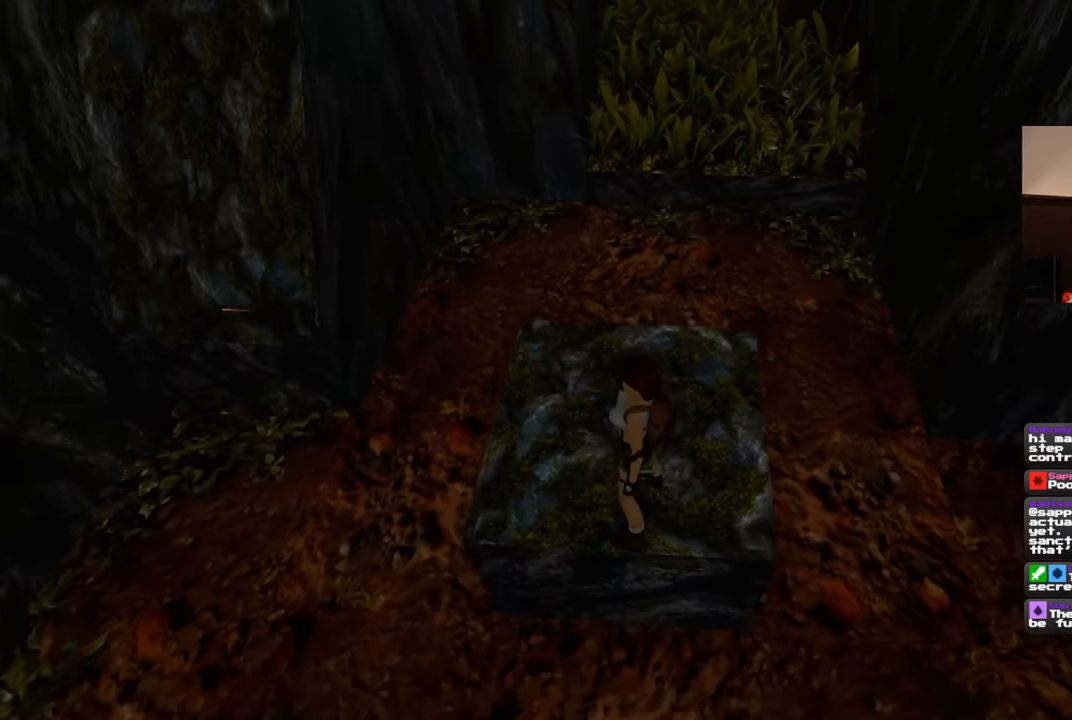
{"dt_ms": 500, "buttons": [], "left_stick": "center", "right_stick": "center", "events": []}
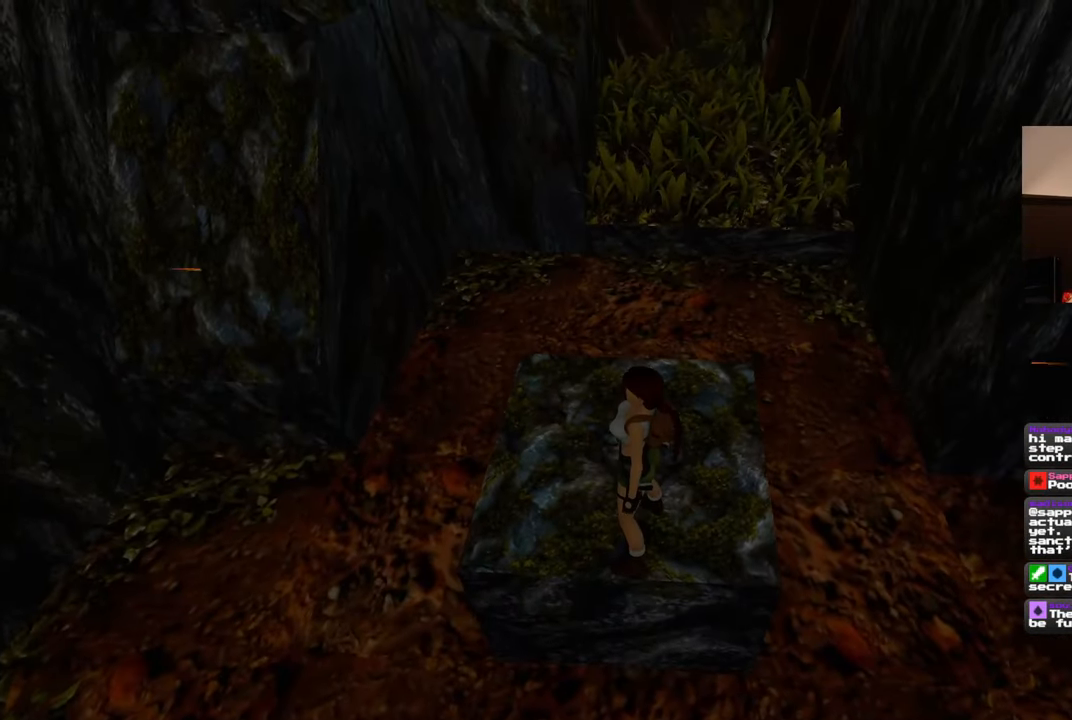
{"dt_ms": 500, "buttons": [], "left_stick": "up", "right_stick": "center", "events": [[183, "left_stick", "up"]]}
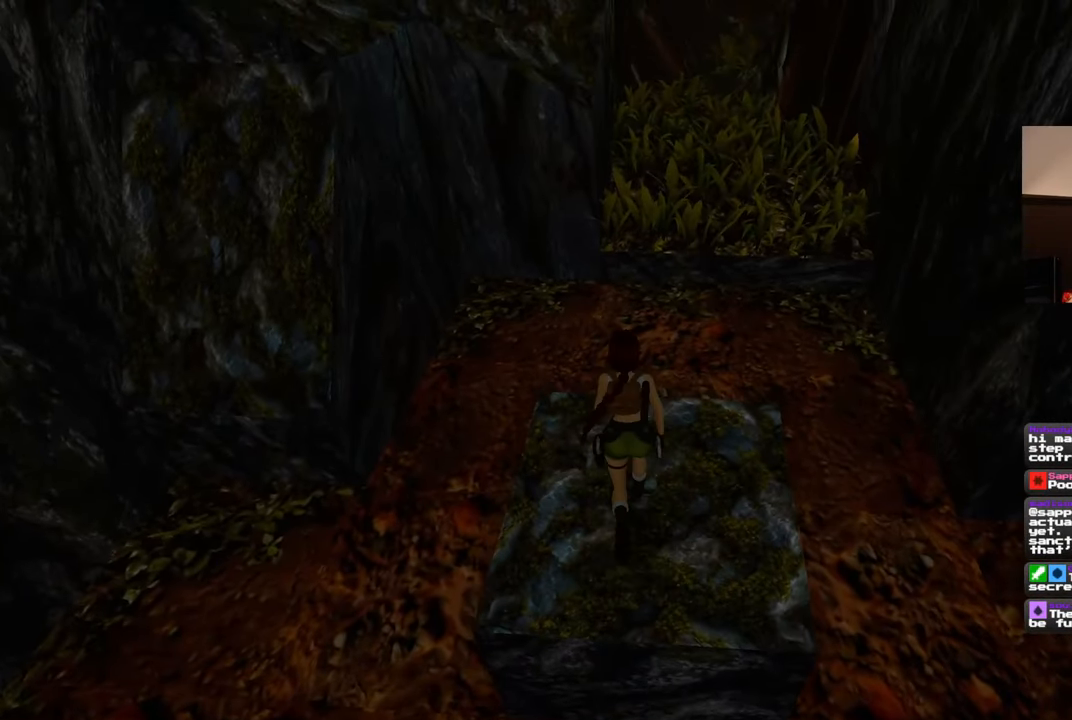
{"dt_ms": 500, "buttons": ["SQUARE"], "left_stick": "up", "right_stick": "center", "events": [[50, "SQUARE", "down"]]}
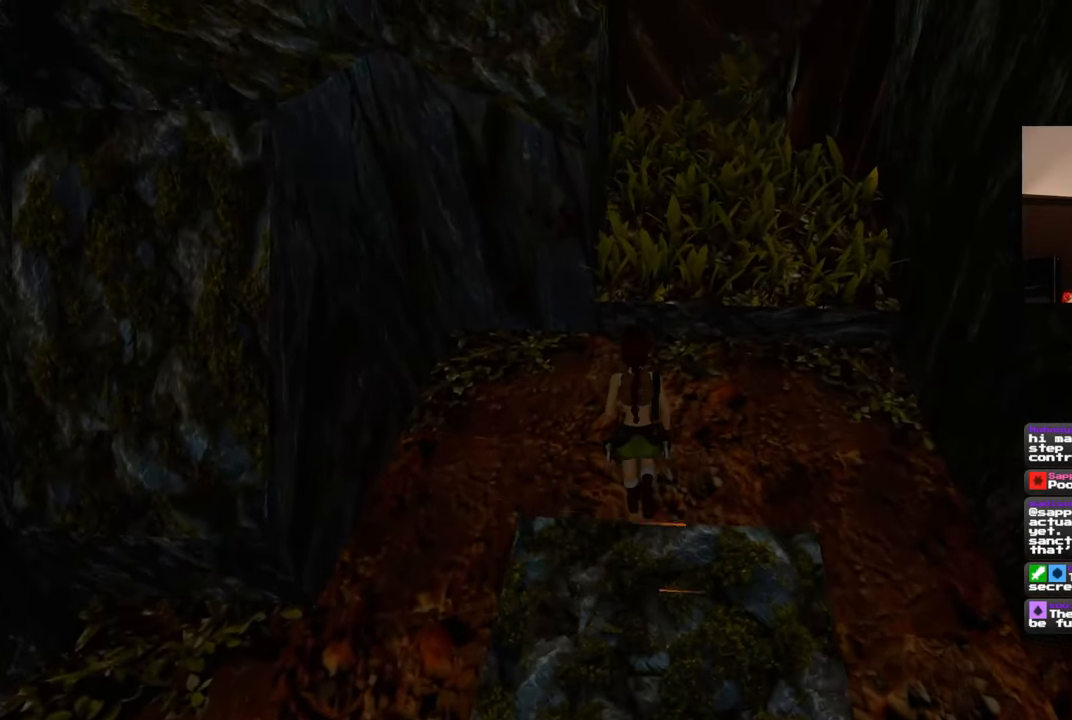
{"dt_ms": 500, "buttons": [], "left_stick": "up", "right_stick": "center", "events": [[367, "SQUARE", "up"]]}
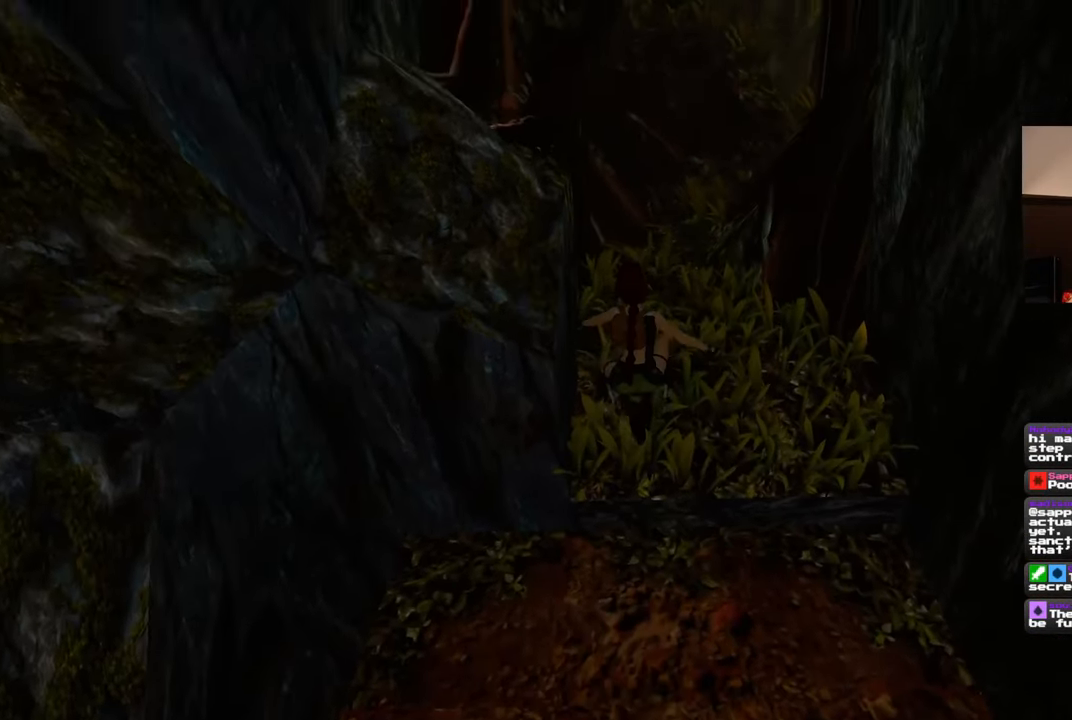
{"dt_ms": 500, "buttons": [], "left_stick": "up", "right_stick": "center", "events": [[100, "right_stick", "up"], [383, "right_stick", "left"], [483, "right_stick", "center"]]}
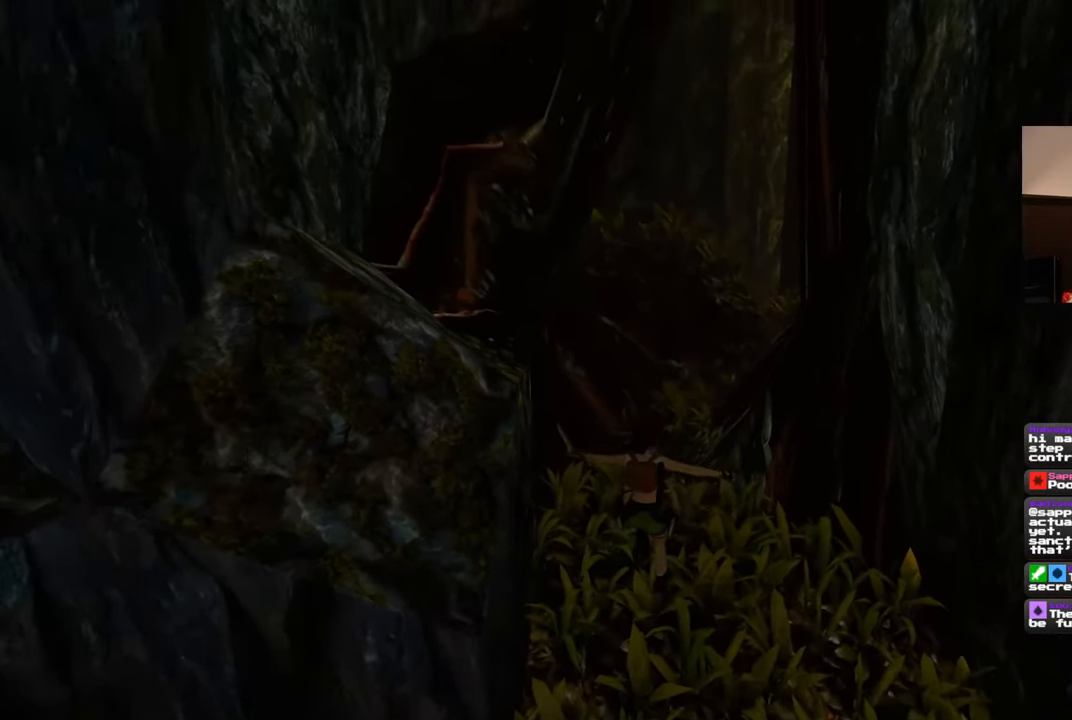
{"dt_ms": 500, "buttons": ["SQUARE"], "left_stick": "up", "right_stick": "center", "events": [[233, "right_stick", "left"], [300, "right_stick", "center"], [483, "SQUARE", "down"]]}
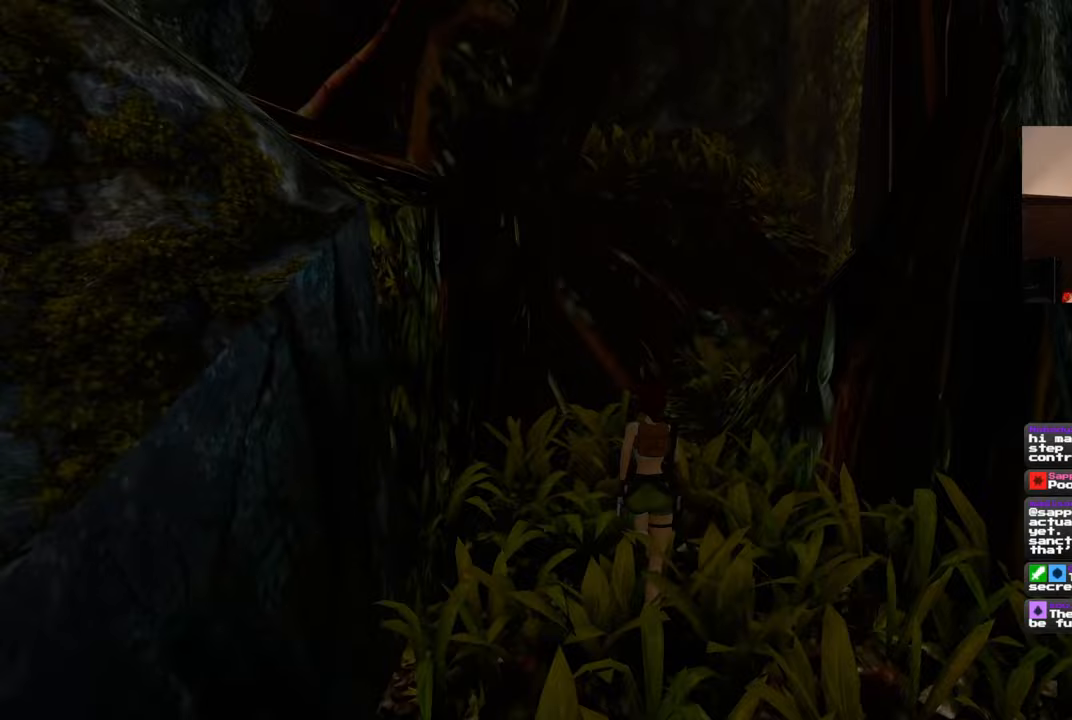
{"dt_ms": 500, "buttons": [], "left_stick": "up", "right_stick": "center", "events": [[300, "left_stick", "up-right"], [450, "SQUARE", "up"], [450, "left_stick", "up"]]}
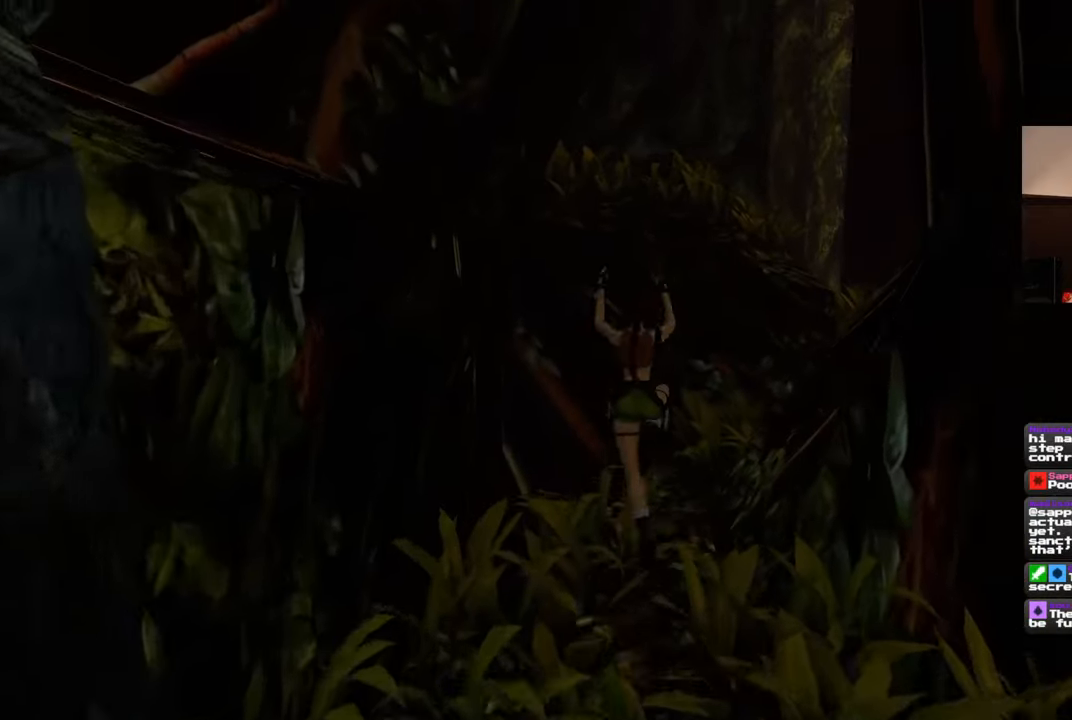
{"dt_ms": 500, "buttons": [], "left_stick": "right", "right_stick": "down-left", "events": [[183, "left_stick", "up-right"], [317, "right_stick", "down-left"], [383, "left_stick", "right"]]}
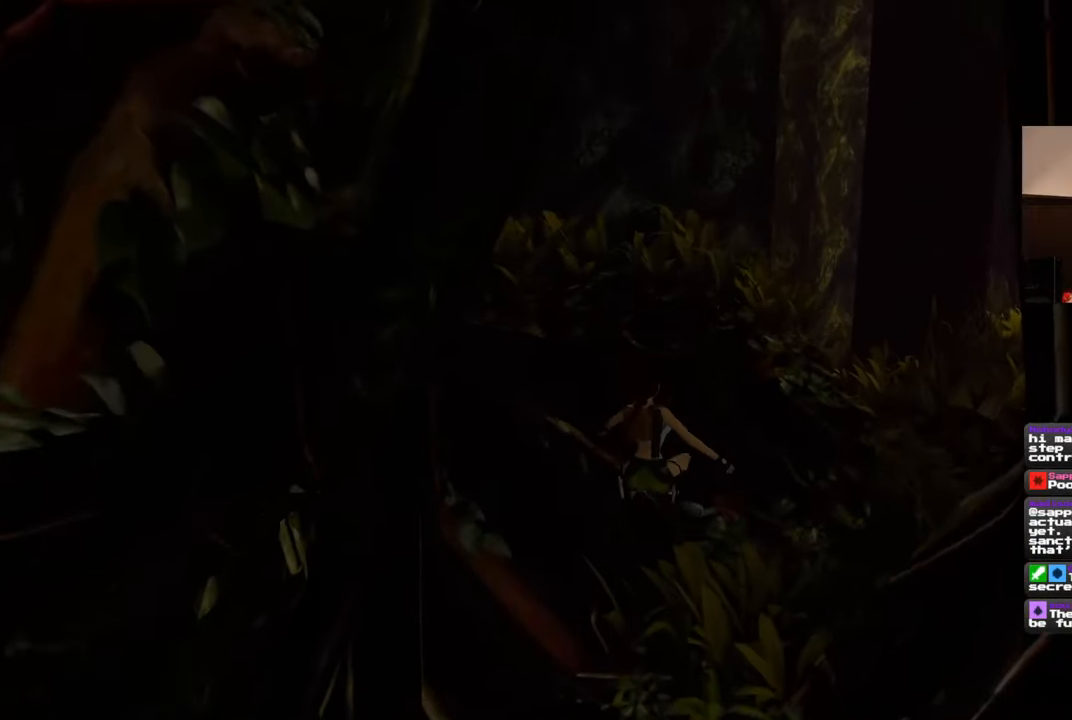
{"dt_ms": 500, "buttons": [], "left_stick": "up-right", "right_stick": "left", "events": [[33, "right_stick", "center"], [400, "left_stick", "up-right"], [400, "right_stick", "left"]]}
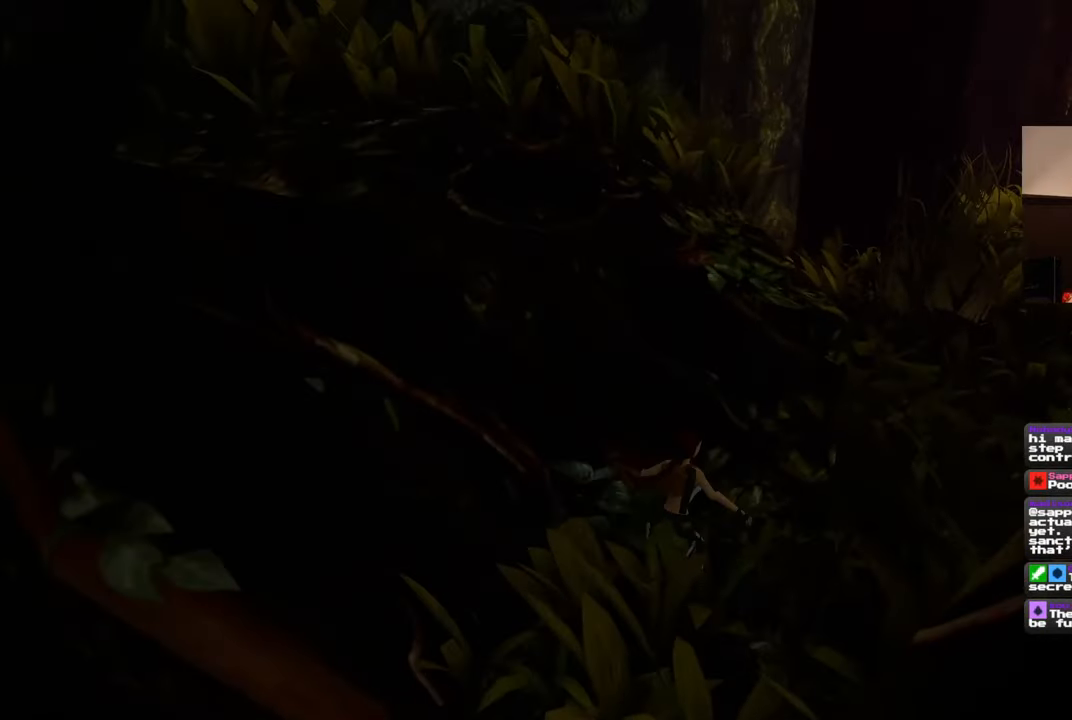
{"dt_ms": 500, "buttons": [], "left_stick": "up", "right_stick": "center", "events": [[50, "right_stick", "center"], [67, "left_stick", "up"]]}
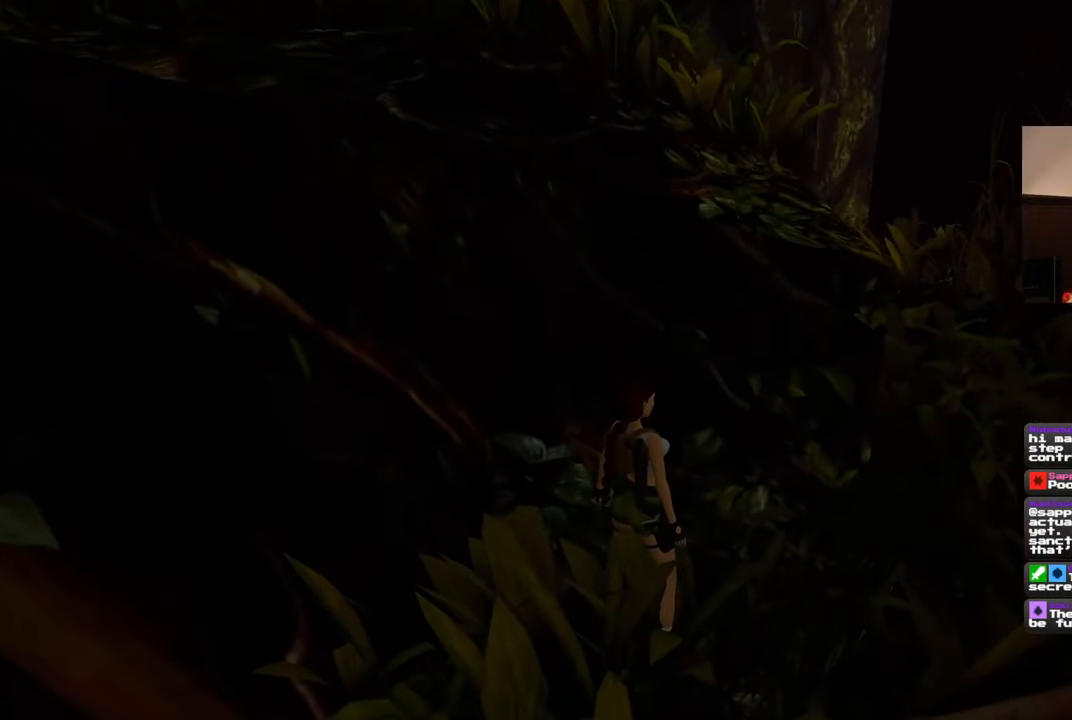
{"dt_ms": 500, "buttons": [], "left_stick": "down-right", "right_stick": "center", "events": [[400, "left_stick", "down-right"]]}
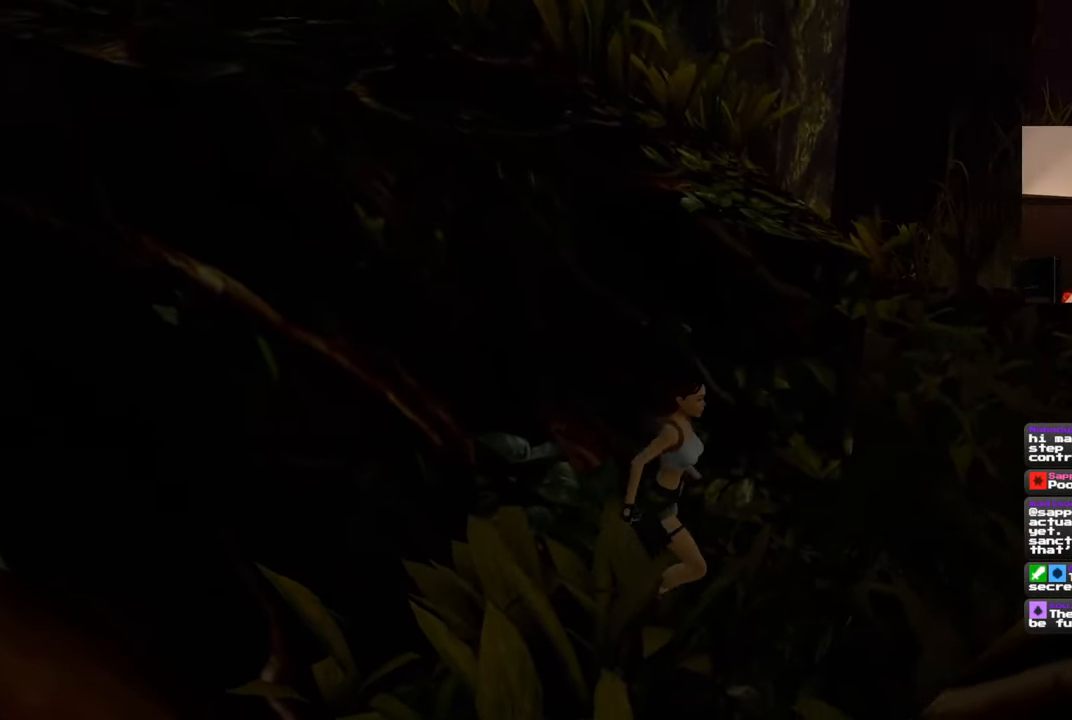
{"dt_ms": 500, "buttons": [], "left_stick": "right", "right_stick": "left", "events": [[150, "left_stick", "right"], [167, "right_stick", "left"]]}
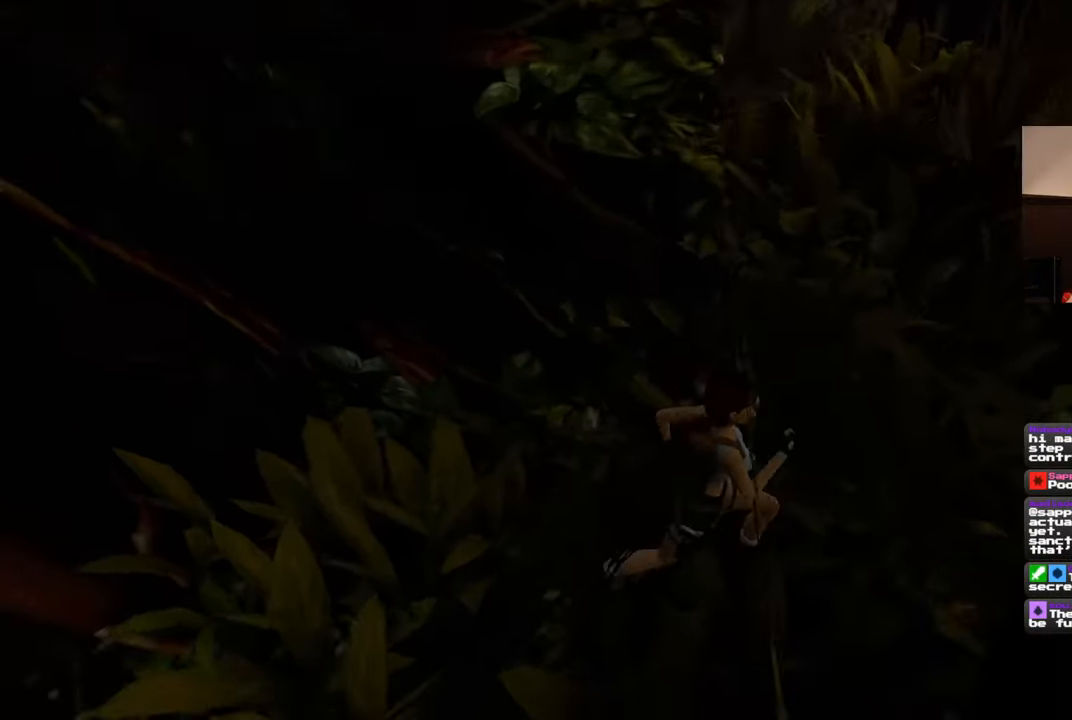
{"dt_ms": 500, "buttons": [], "left_stick": "up", "right_stick": "left", "events": [[133, "left_stick", "up-right"], [450, "left_stick", "up"]]}
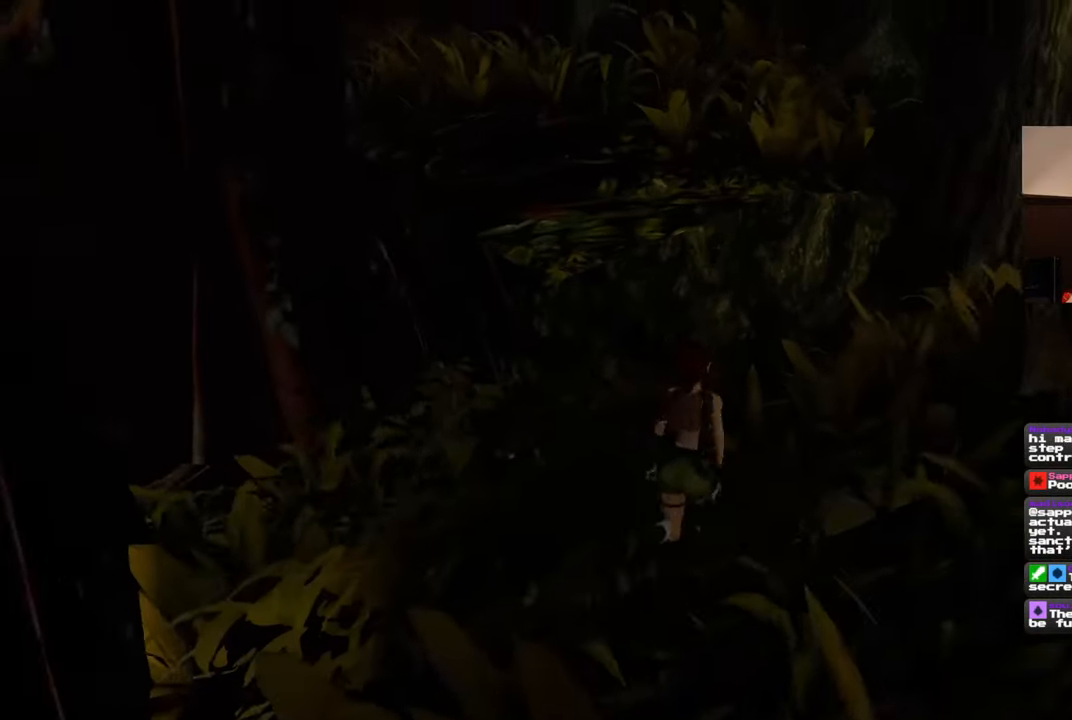
{"dt_ms": 500, "buttons": [], "left_stick": "up", "right_stick": "center", "events": [[200, "right_stick", "center"]]}
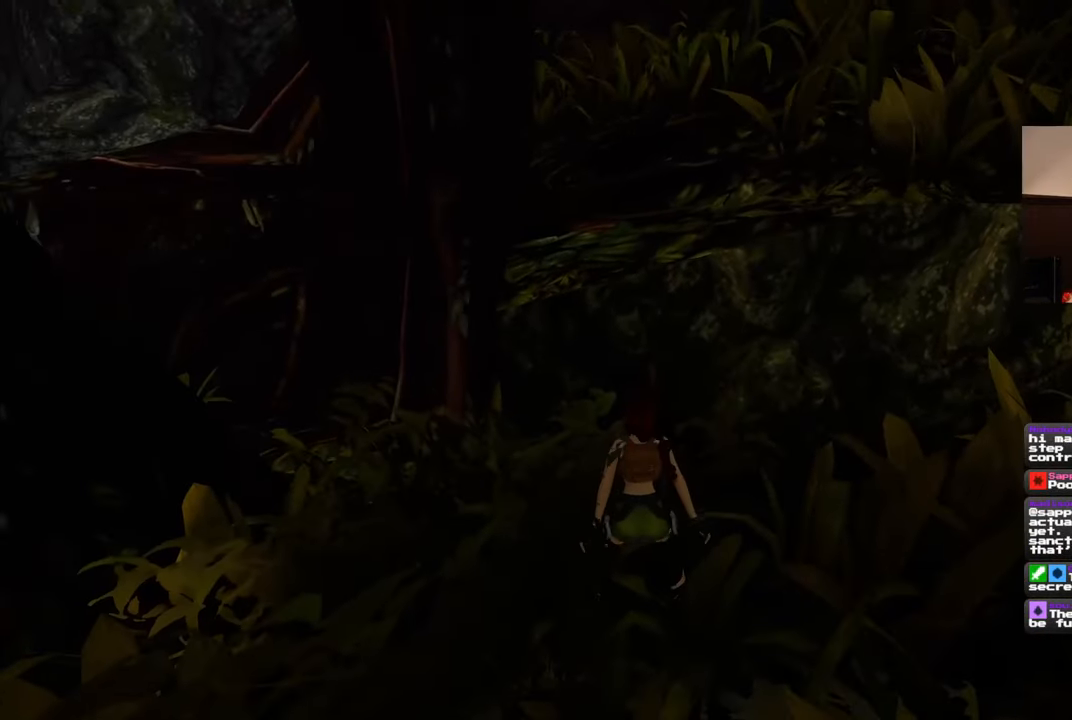
{"dt_ms": 500, "buttons": [], "left_stick": "up", "right_stick": "center", "events": []}
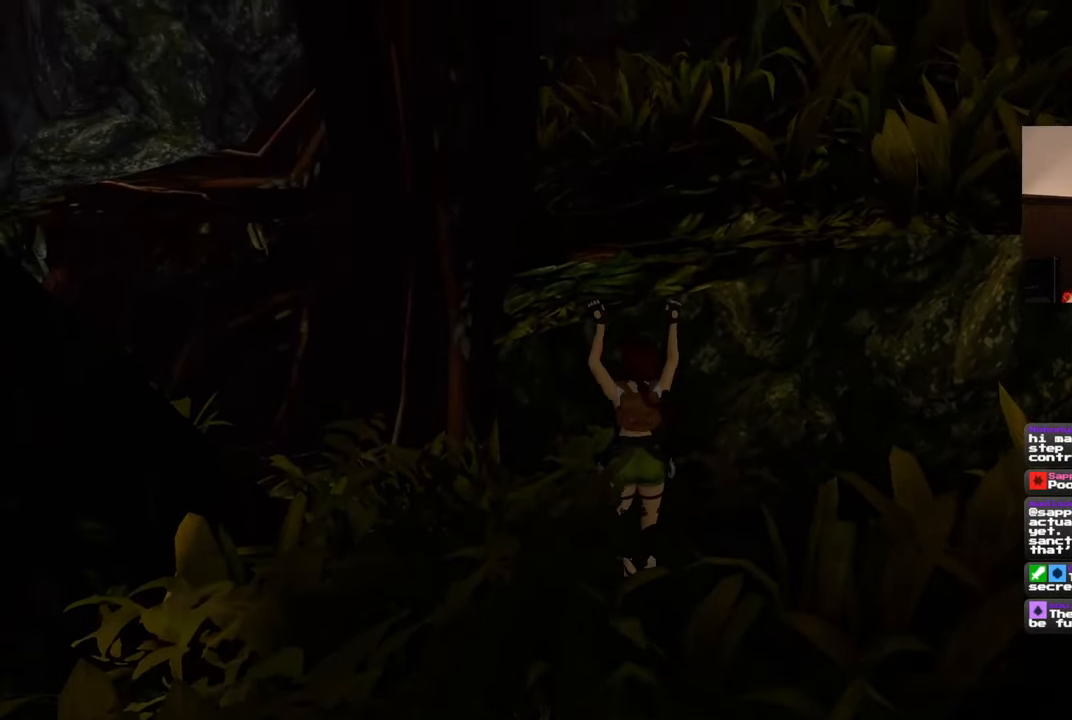
{"dt_ms": 500, "buttons": [], "left_stick": "center", "right_stick": "center", "events": [[367, "left_stick", "center"]]}
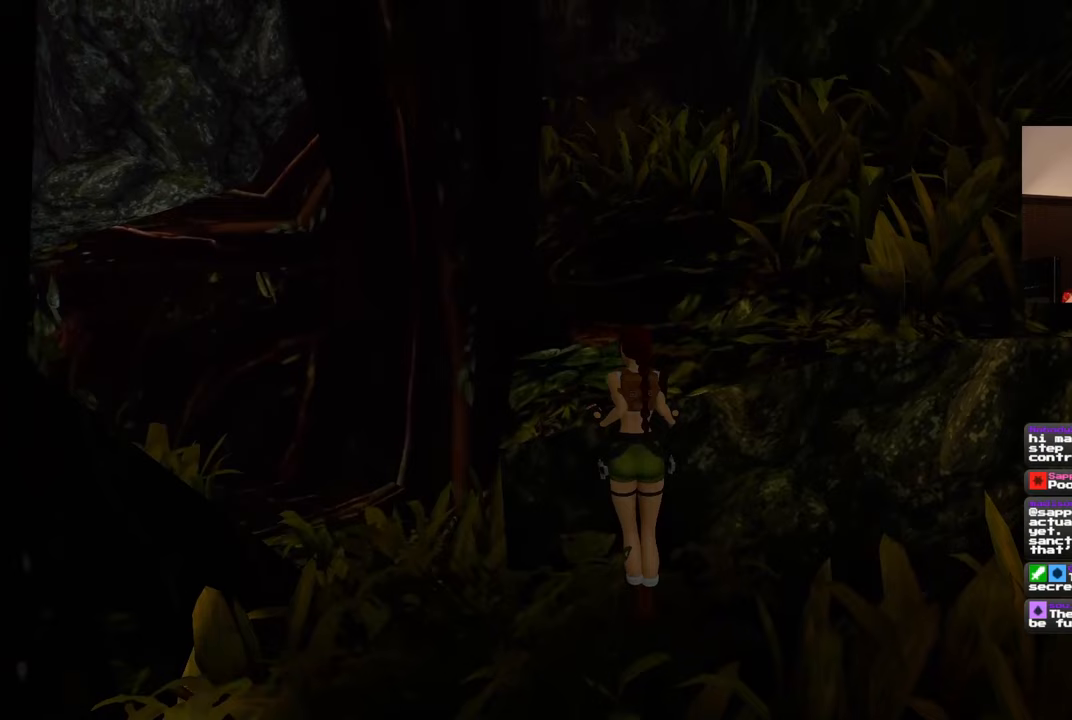
{"dt_ms": 500, "buttons": [], "left_stick": "center", "right_stick": "center", "events": []}
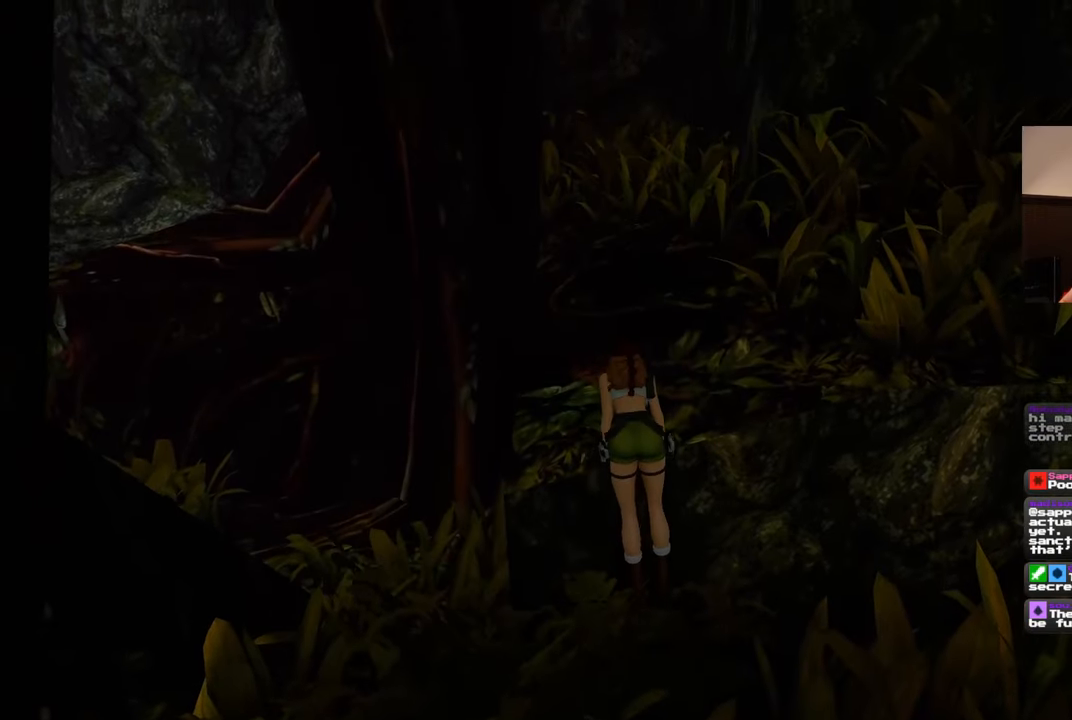
{"dt_ms": 500, "buttons": [], "left_stick": "center", "right_stick": "center", "events": []}
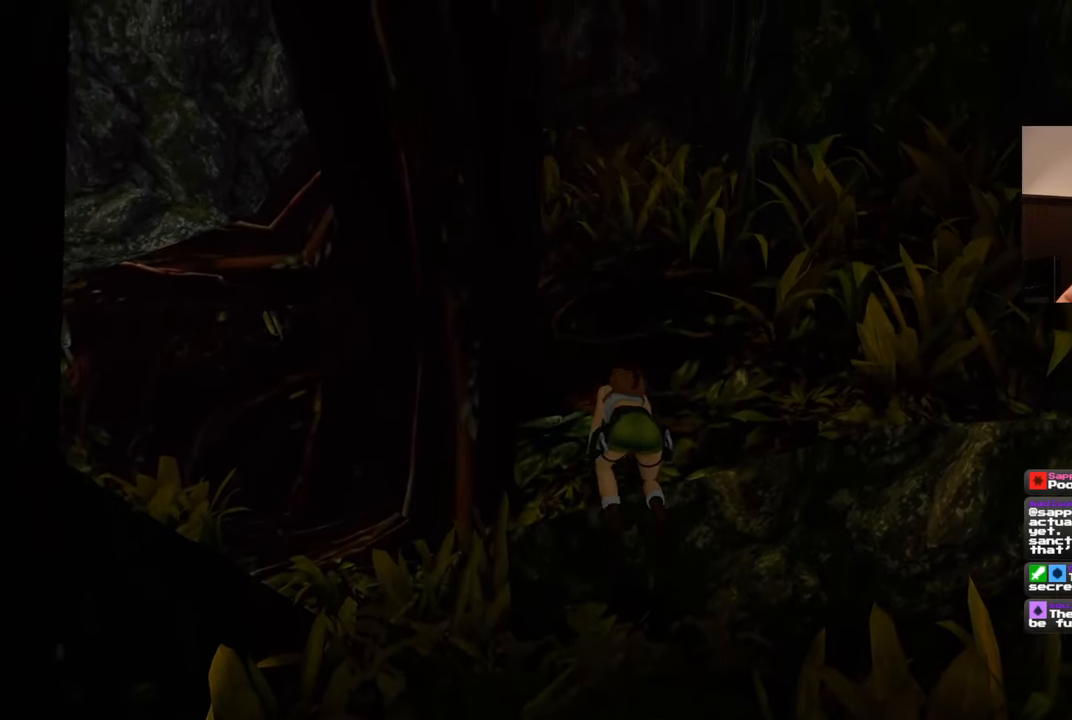
{"dt_ms": 500, "buttons": [], "left_stick": "center", "right_stick": "center", "events": []}
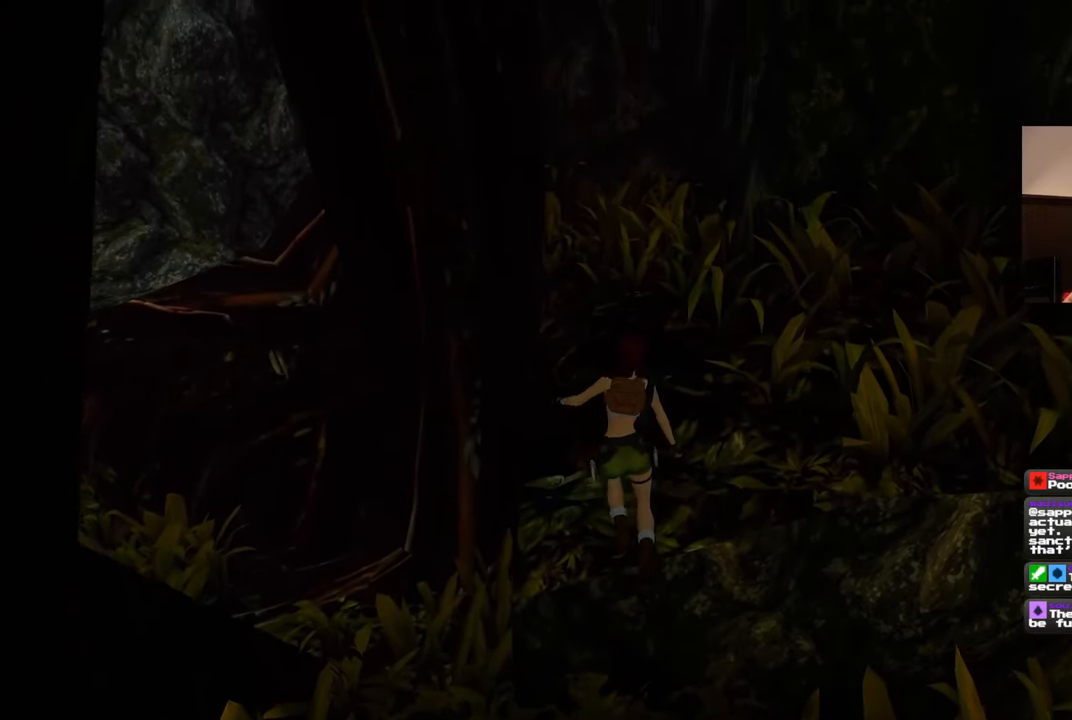
{"dt_ms": 500, "buttons": [], "left_stick": "center", "right_stick": "center", "events": []}